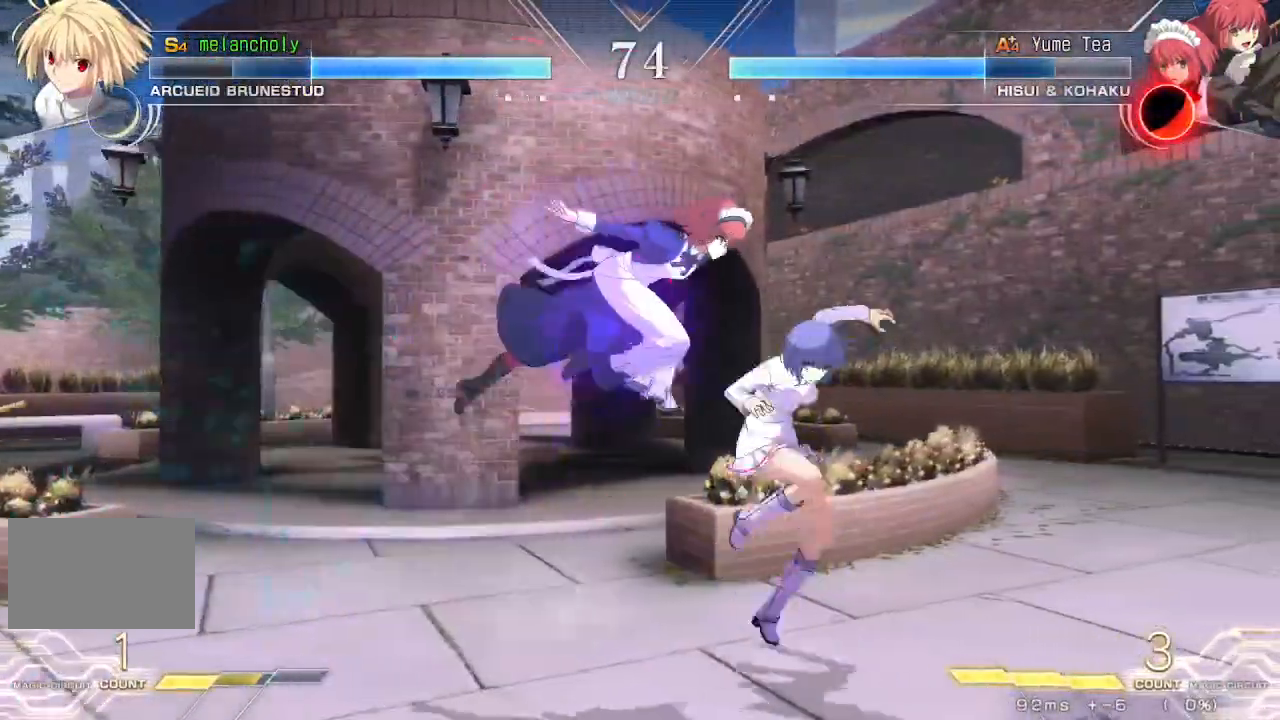
Gameplay with a controller (arcade stick); each line is a JSON object with the inputs held at the frame after it. "events" lists button and stick changes between this image and that frame as [ms after this image, input, new state], when the widget could be followed in between. Not read: L3 R3 other_buttons.
{"buttons": ["R1", "DPAD_DOWN"], "events": [[133, "R1", "down"], [183, "R1", "up"], [250, "R1", "down"], [300, "R1", "up"], [367, "R1", "down"], [417, "R1", "up"], [500, "R1", "down"]]}
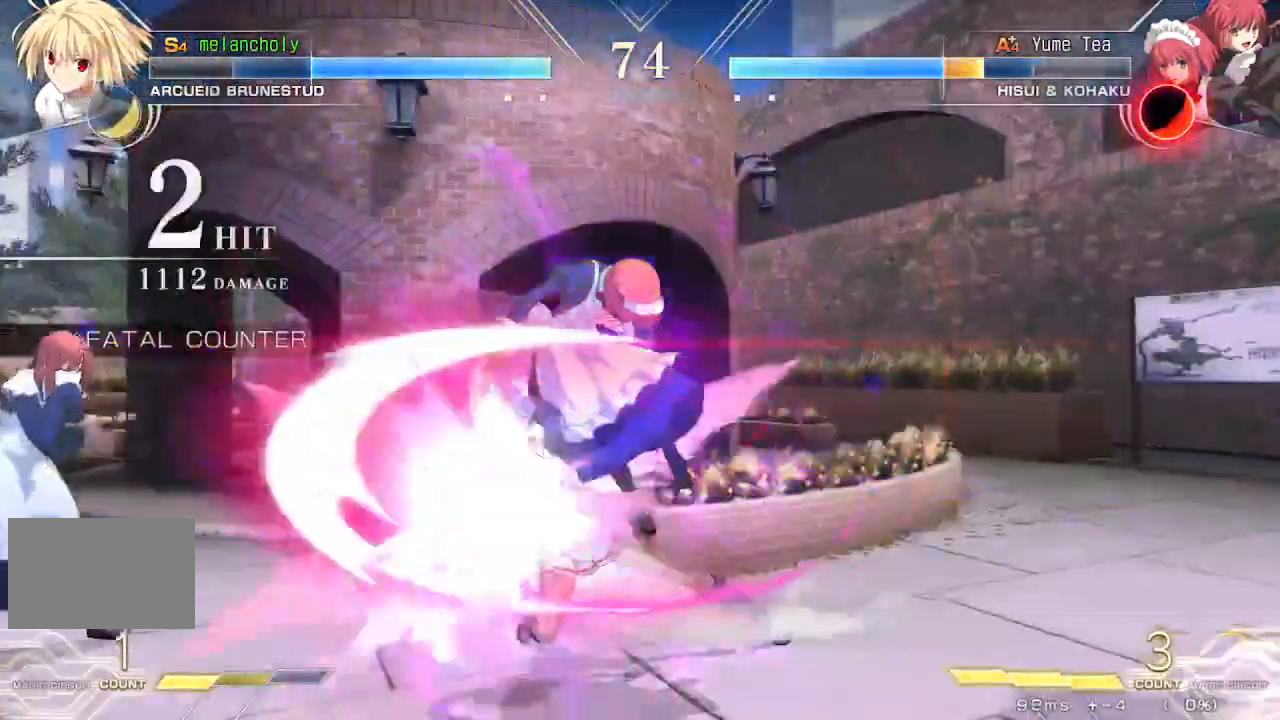
{"buttons": ["DPAD_LEFT"], "events": [[50, "DPAD_LEFT", "down"], [50, "R1", "up"], [67, "DPAD_DOWN", "up"], [167, "R1", "down"], [250, "R1", "up"], [300, "R1", "down"], [367, "R1", "up"], [450, "R1", "down"], [500, "R1", "up"]]}
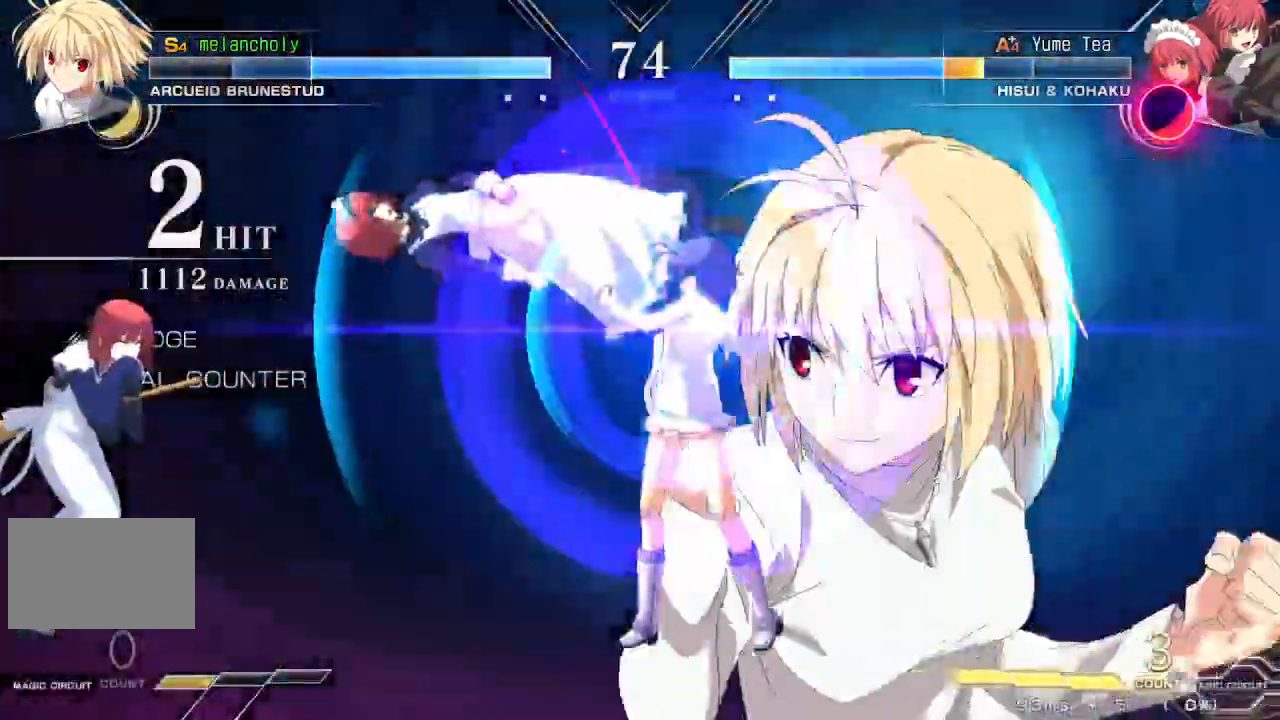
{"buttons": ["DPAD_LEFT"], "events": [[83, "R1", "down"], [150, "R1", "up"]]}
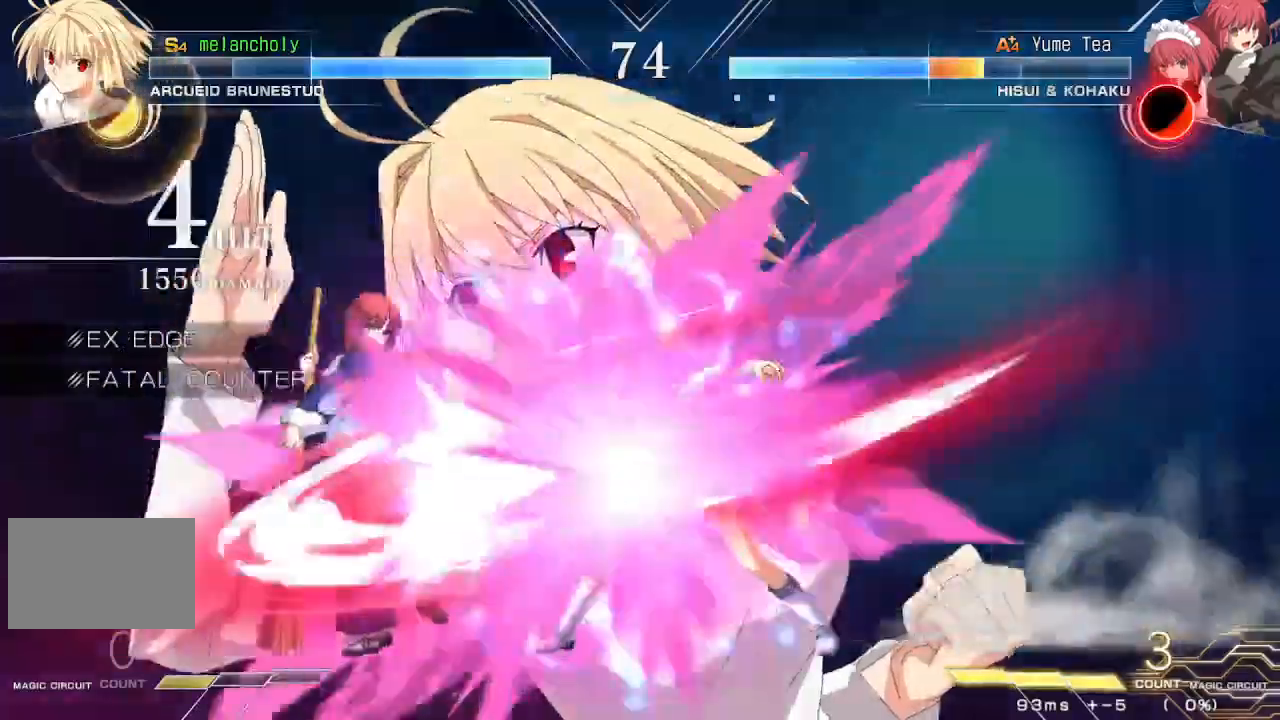
{"buttons": ["DPAD_LEFT"], "events": []}
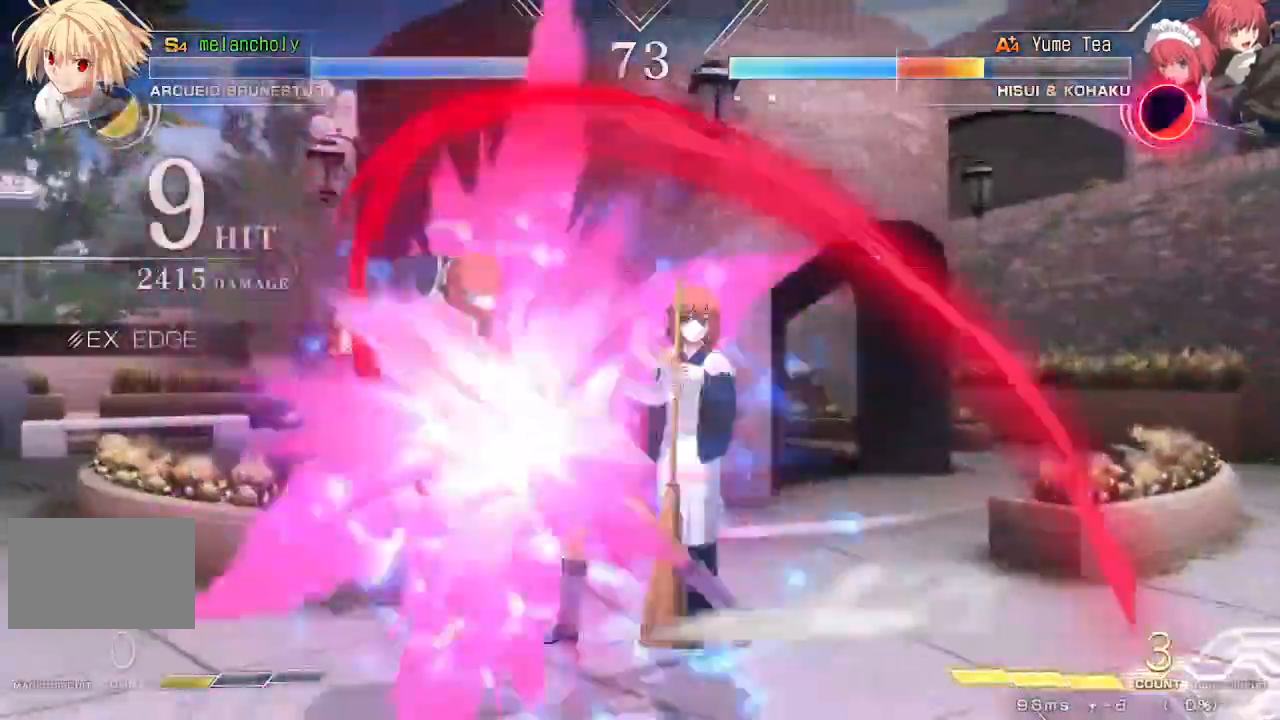
{"buttons": ["DPAD_UP", "DPAD_LEFT"], "events": [[217, "DPAD_UP", "down"]]}
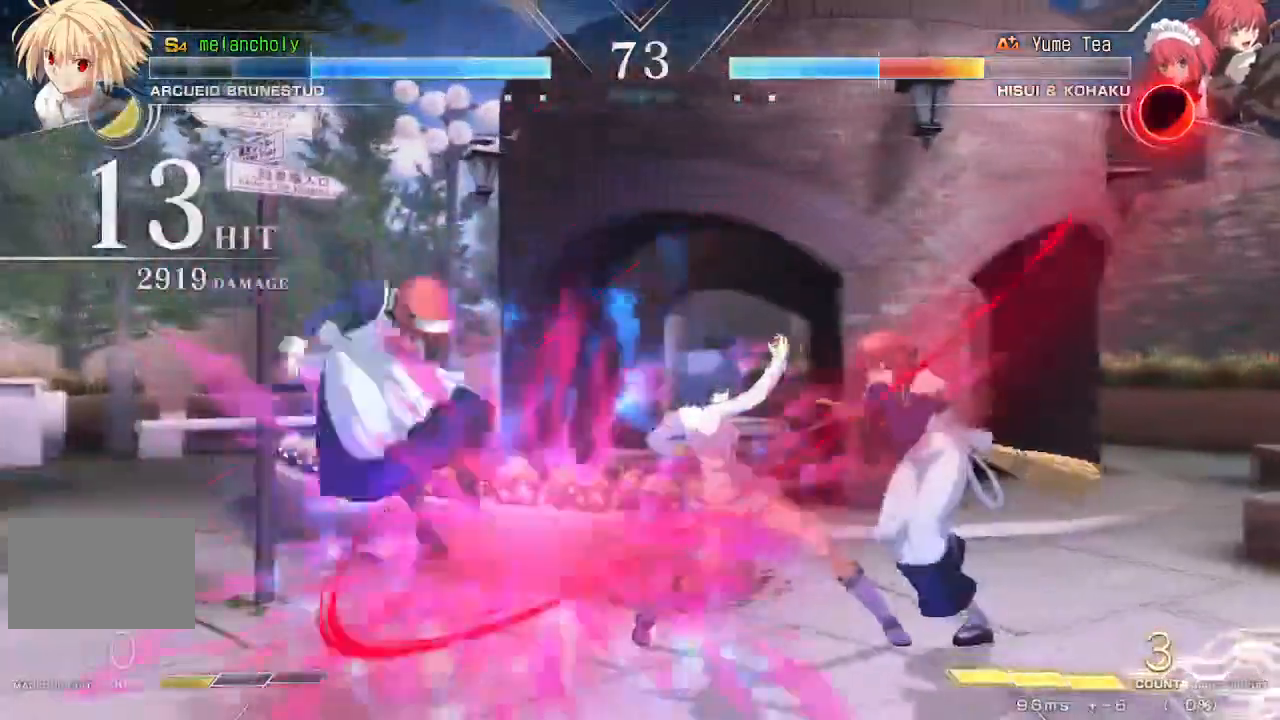
{"buttons": ["SQUARE", "TRIANGLE", "DPAD_LEFT"], "events": [[217, "DPAD_UP", "up"], [467, "TRIANGLE", "down"], [500, "SQUARE", "down"]]}
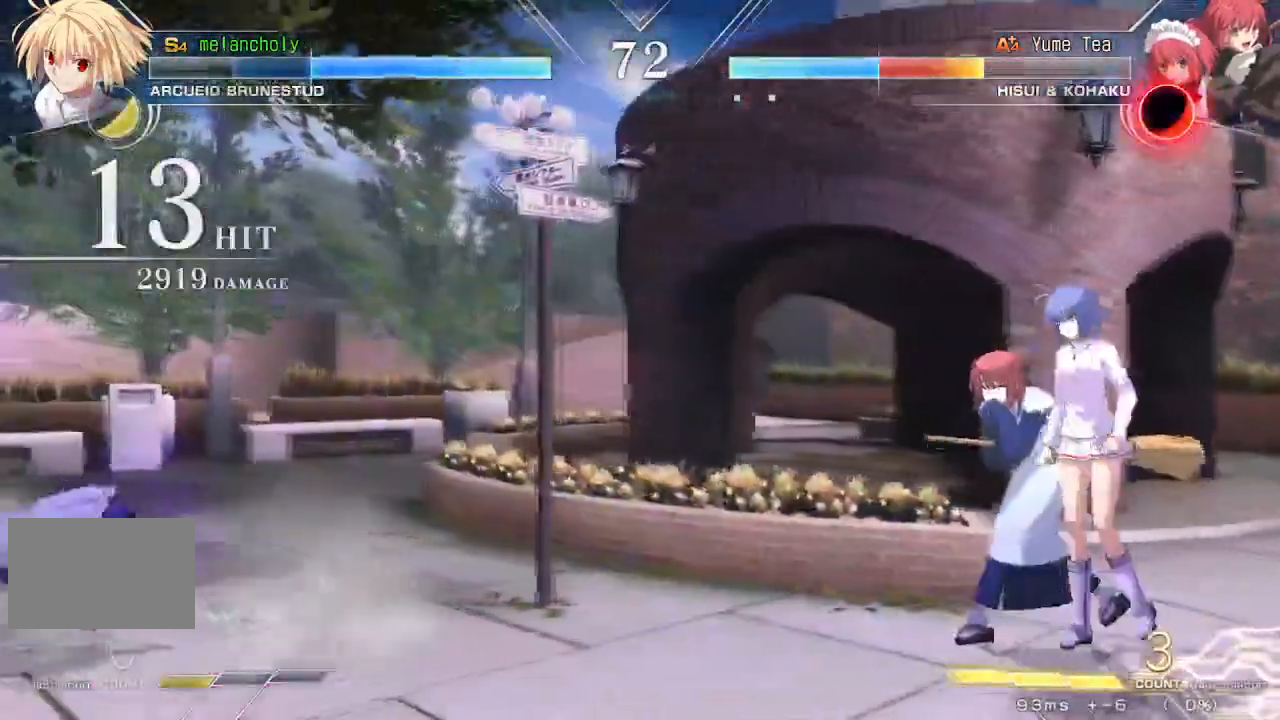
{"buttons": ["DPAD_LEFT"], "events": [[200, "DPAD_LEFT", "up"], [233, "DPAD_RIGHT", "down"], [233, "SQUARE", "up"], [233, "TRIANGLE", "up"], [400, "DPAD_LEFT", "down"], [400, "DPAD_RIGHT", "up"]]}
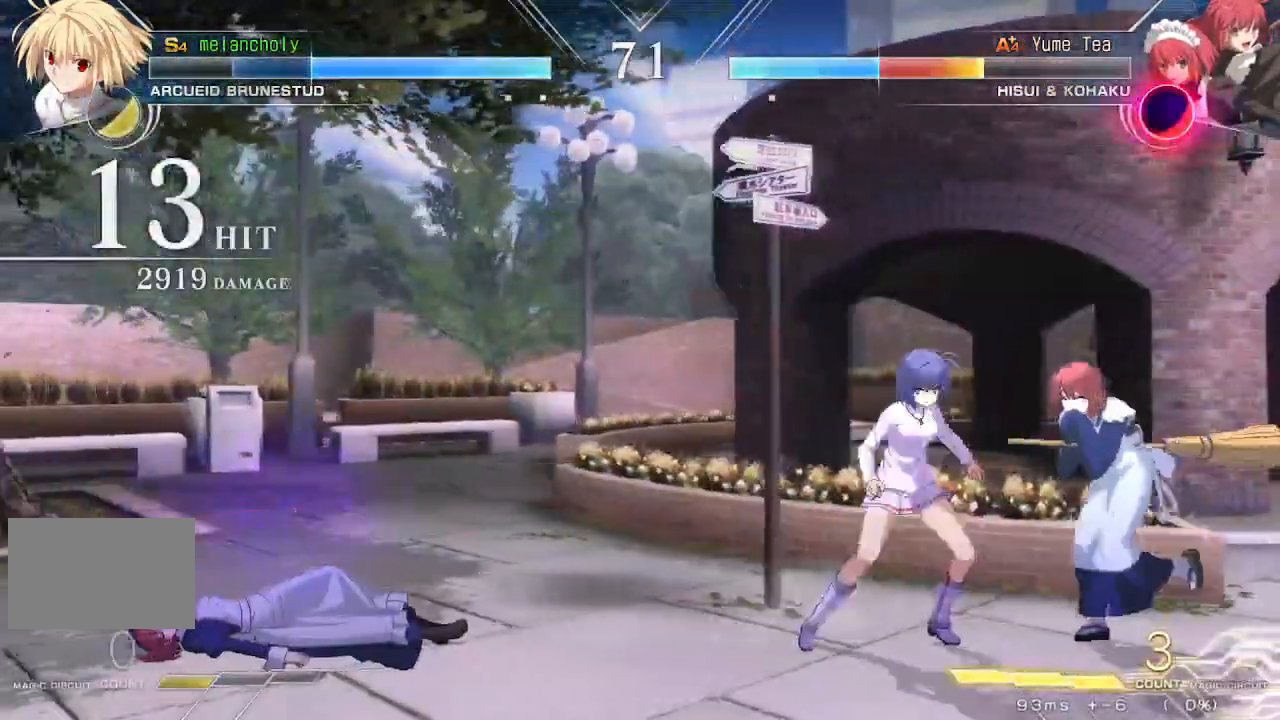
{"buttons": ["DPAD_LEFT"], "events": []}
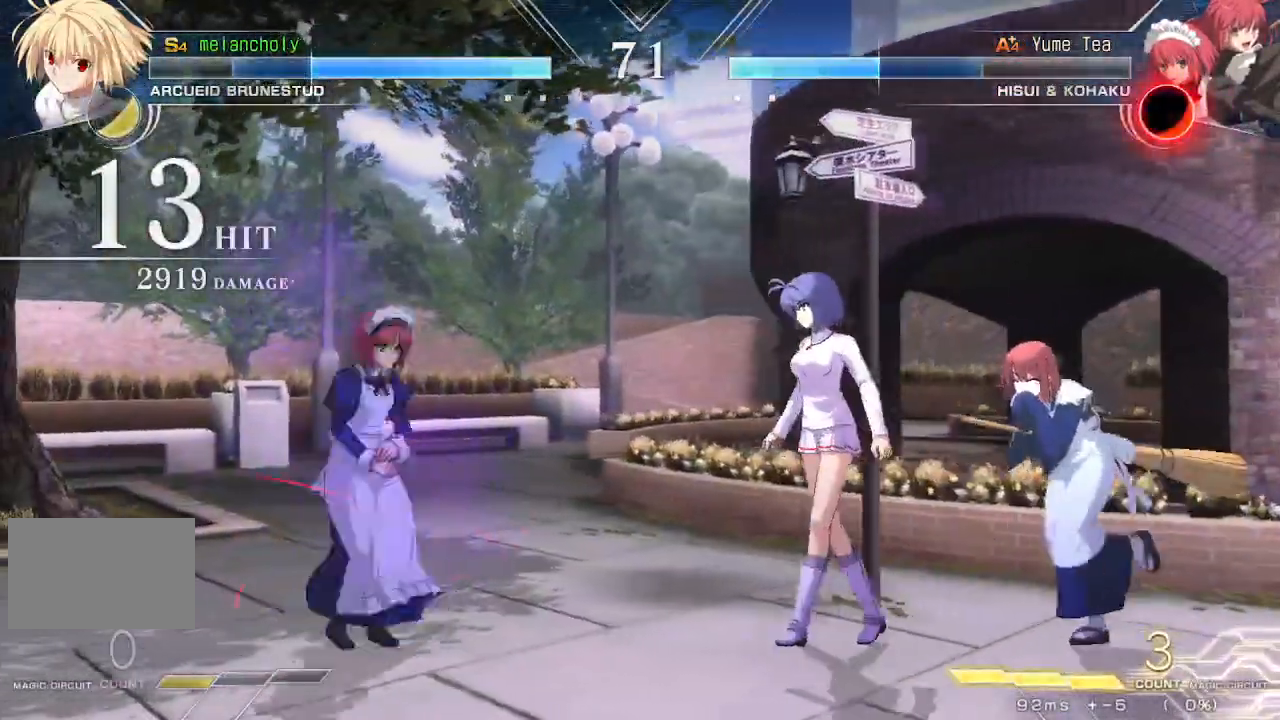
{"buttons": ["TRIANGLE", "DPAD_RIGHT"], "events": [[50, "DPAD_DOWN", "down"], [83, "DPAD_LEFT", "up"], [150, "R1", "down"], [250, "R1", "up"], [317, "DPAD_RIGHT", "down"], [383, "DPAD_DOWN", "up"], [417, "TRIANGLE", "down"]]}
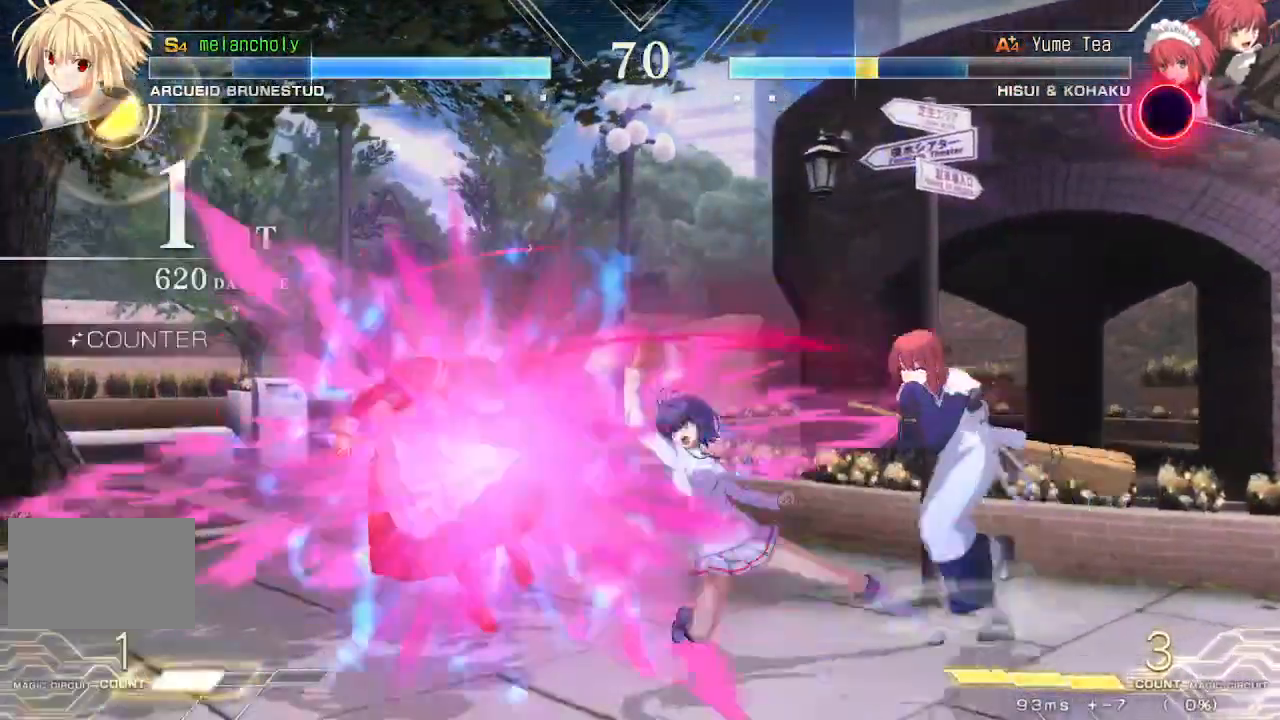
{"buttons": ["TRIANGLE", "DPAD_RIGHT"], "events": [[33, "TRIANGLE", "up"], [133, "TRIANGLE", "down"], [200, "TRIANGLE", "up"], [250, "TRIANGLE", "down"]]}
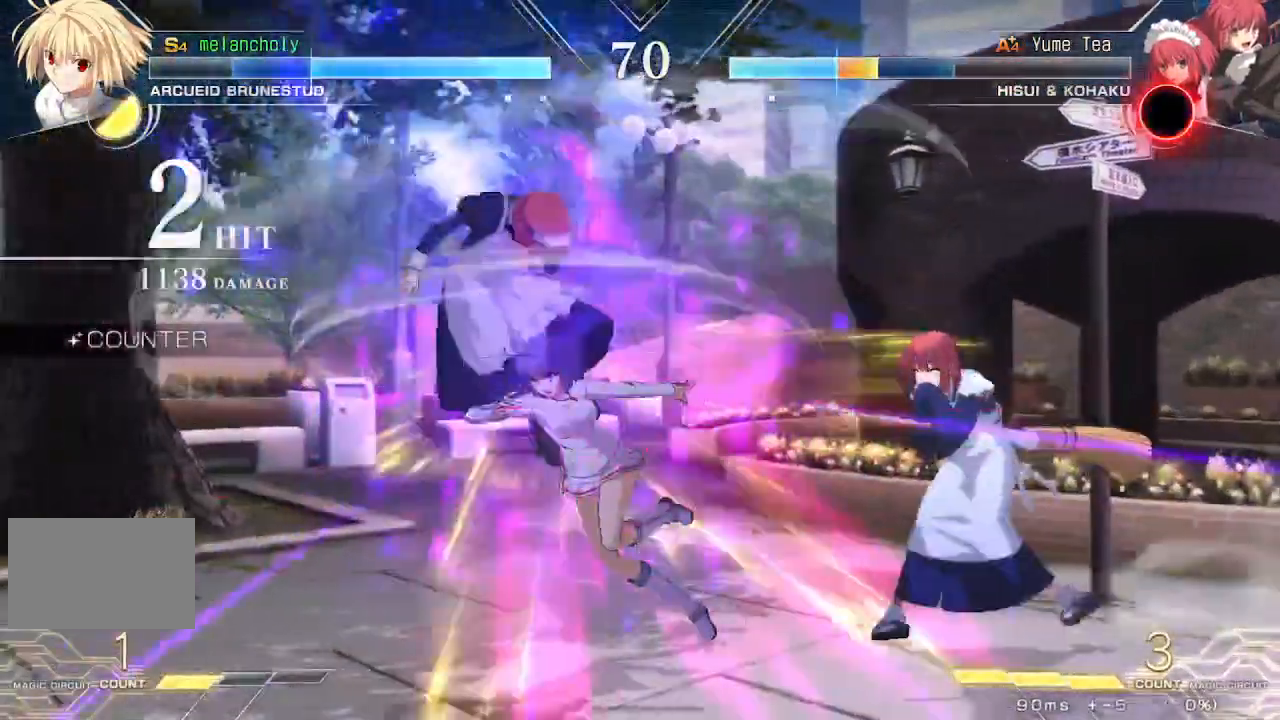
{"buttons": [], "events": [[400, "TRIANGLE", "up"], [433, "DPAD_RIGHT", "up"]]}
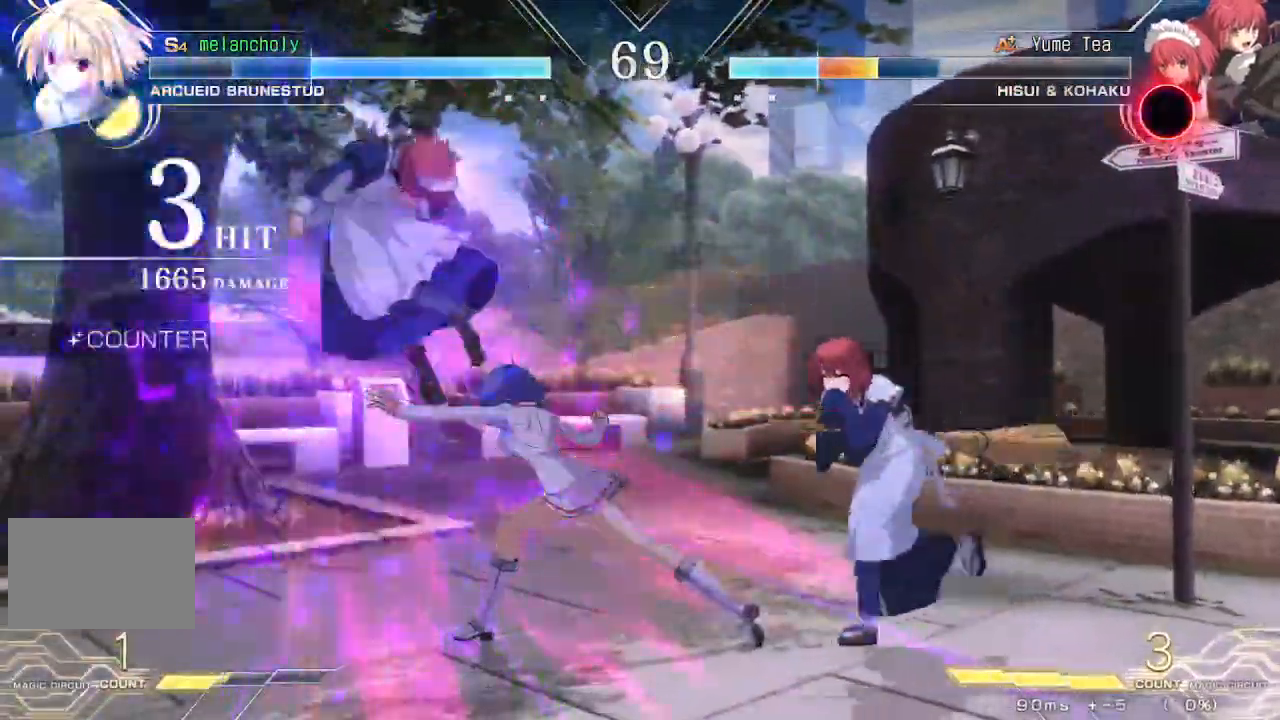
{"buttons": [], "events": [[250, "DPAD_DOWN", "down"], [300, "DPAD_DOWN", "up"], [300, "DPAD_UP", "down"], [400, "R1", "down"], [417, "DPAD_UP", "up"], [467, "R1", "up"]]}
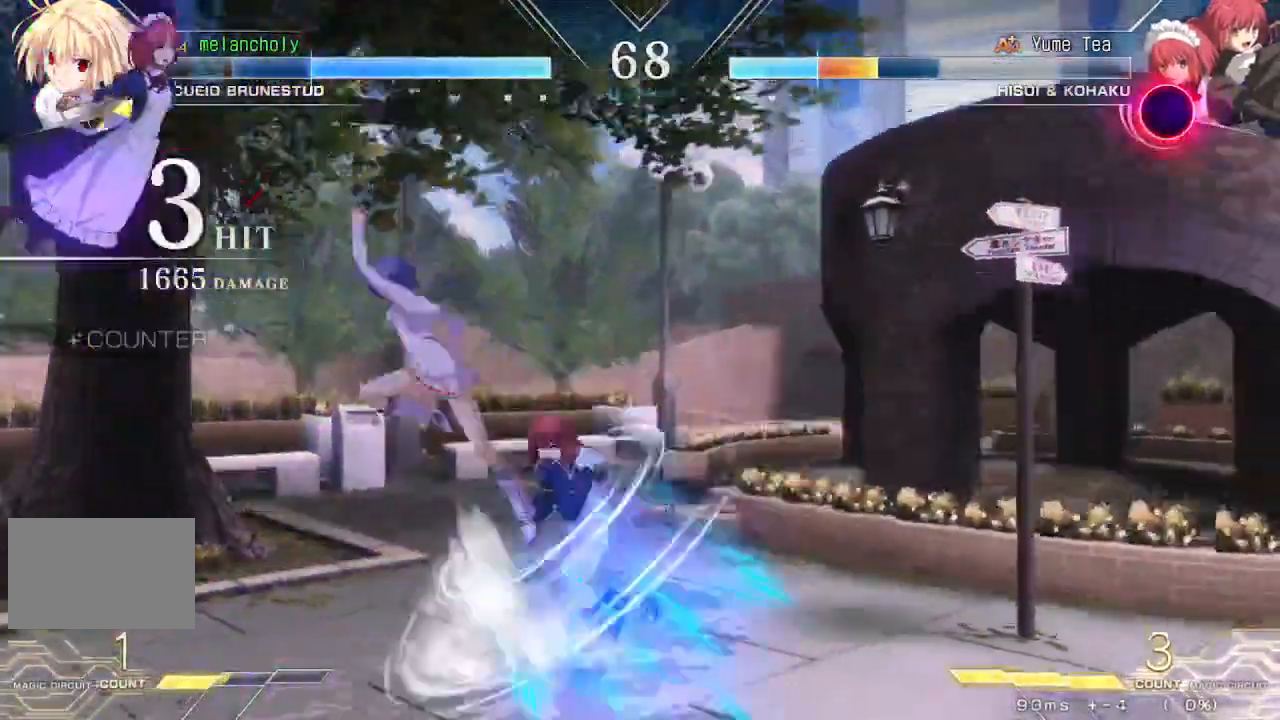
{"buttons": ["DPAD_DOWN"], "events": [[33, "R1", "down"], [217, "DPAD_DOWN", "down"], [217, "R1", "up"], [267, "R1", "down"], [350, "R1", "up"], [400, "R1", "down"], [450, "R1", "up"]]}
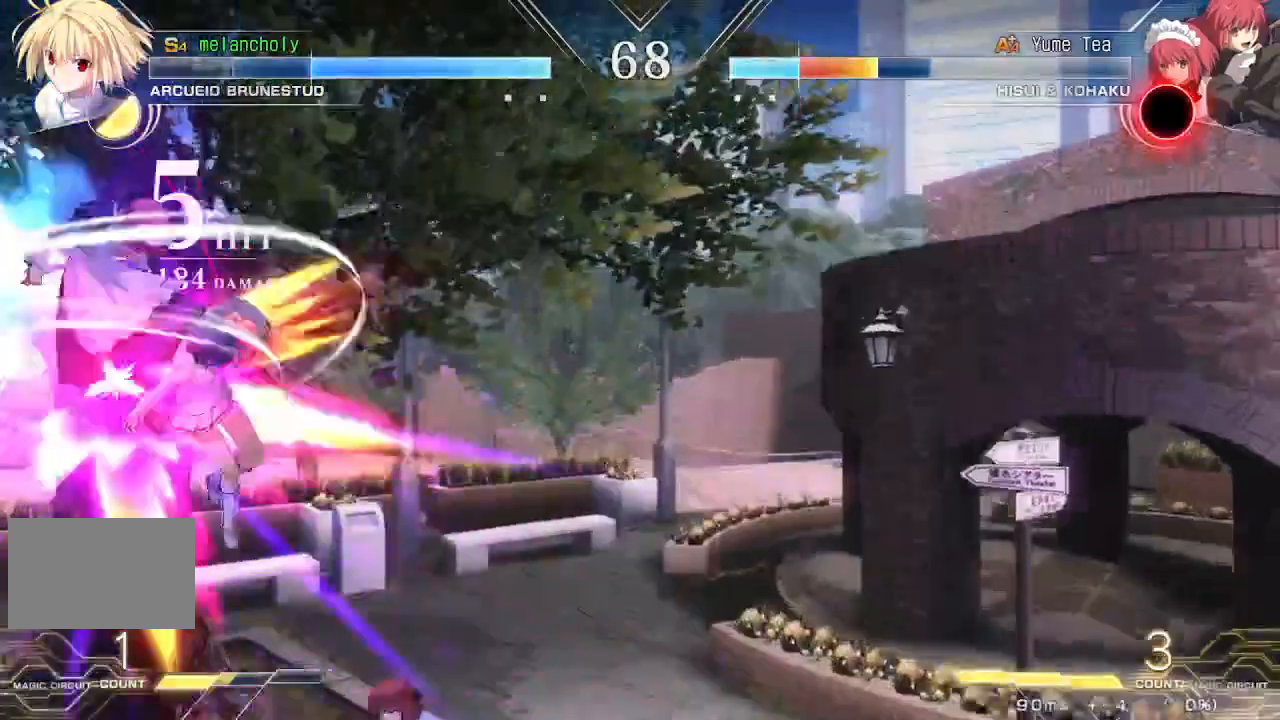
{"buttons": [], "events": [[17, "R1", "down"], [100, "R1", "up"], [150, "R1", "down"], [233, "R1", "up"], [317, "DPAD_DOWN", "up"]]}
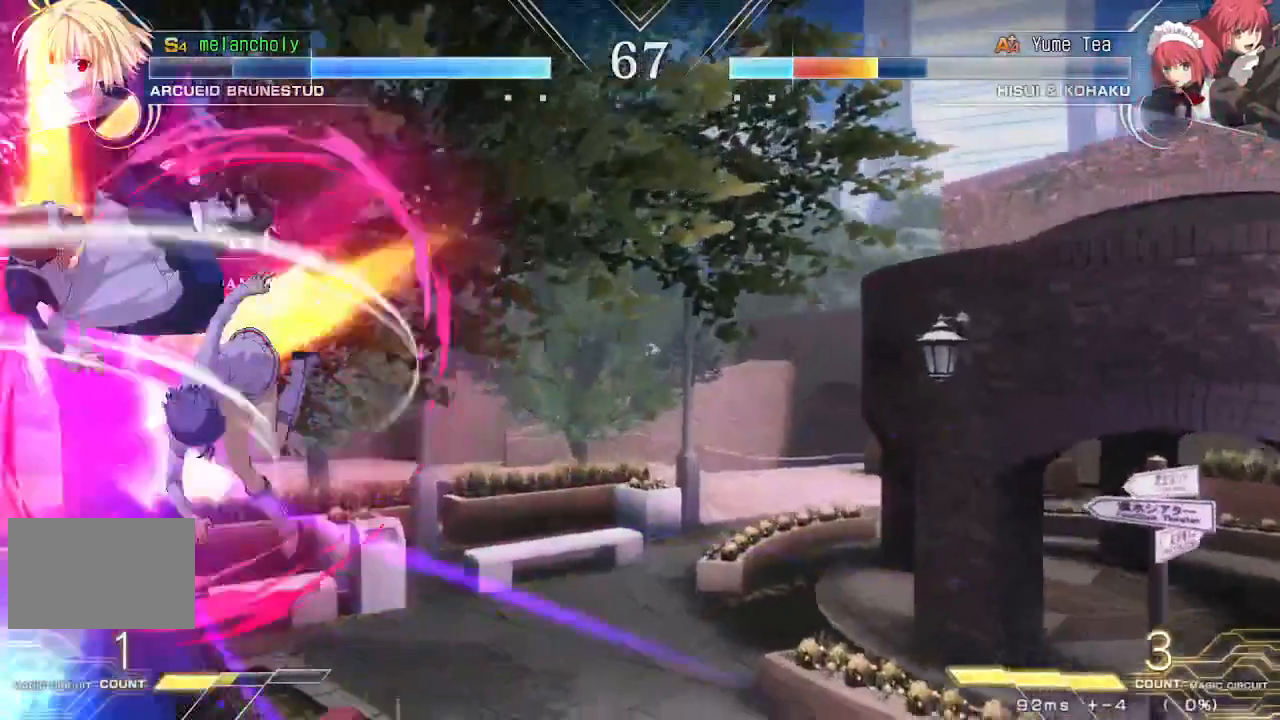
{"buttons": ["SQUARE"], "events": [[50, "DPAD_DOWN", "down"], [83, "DPAD_DOWN", "up"], [167, "DPAD_DOWN", "down"], [233, "DPAD_DOWN", "up"], [250, "SQUARE", "down"], [267, "DPAD_DOWN", "down"], [317, "SQUARE", "up"], [350, "DPAD_DOWN", "up"], [367, "SQUARE", "down"], [433, "SQUARE", "up"], [483, "SQUARE", "down"]]}
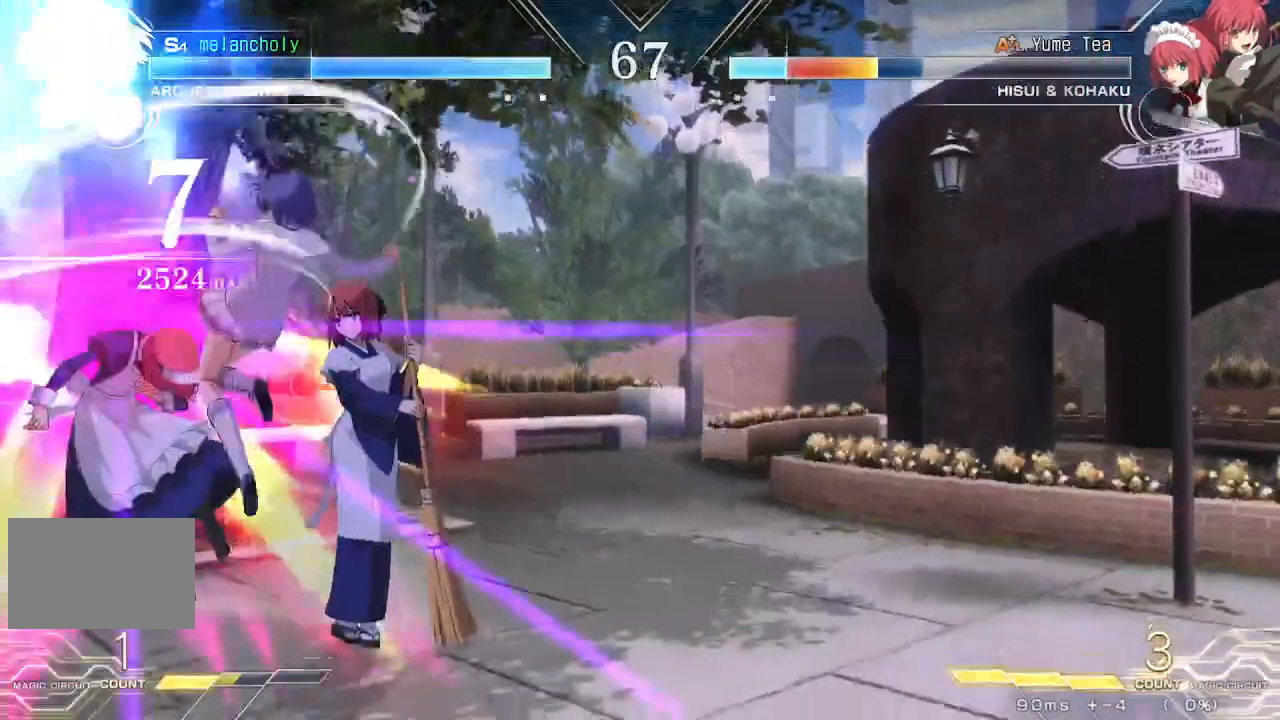
{"buttons": [], "events": [[67, "SQUARE", "up"], [117, "SQUARE", "down"], [300, "SQUARE", "up"]]}
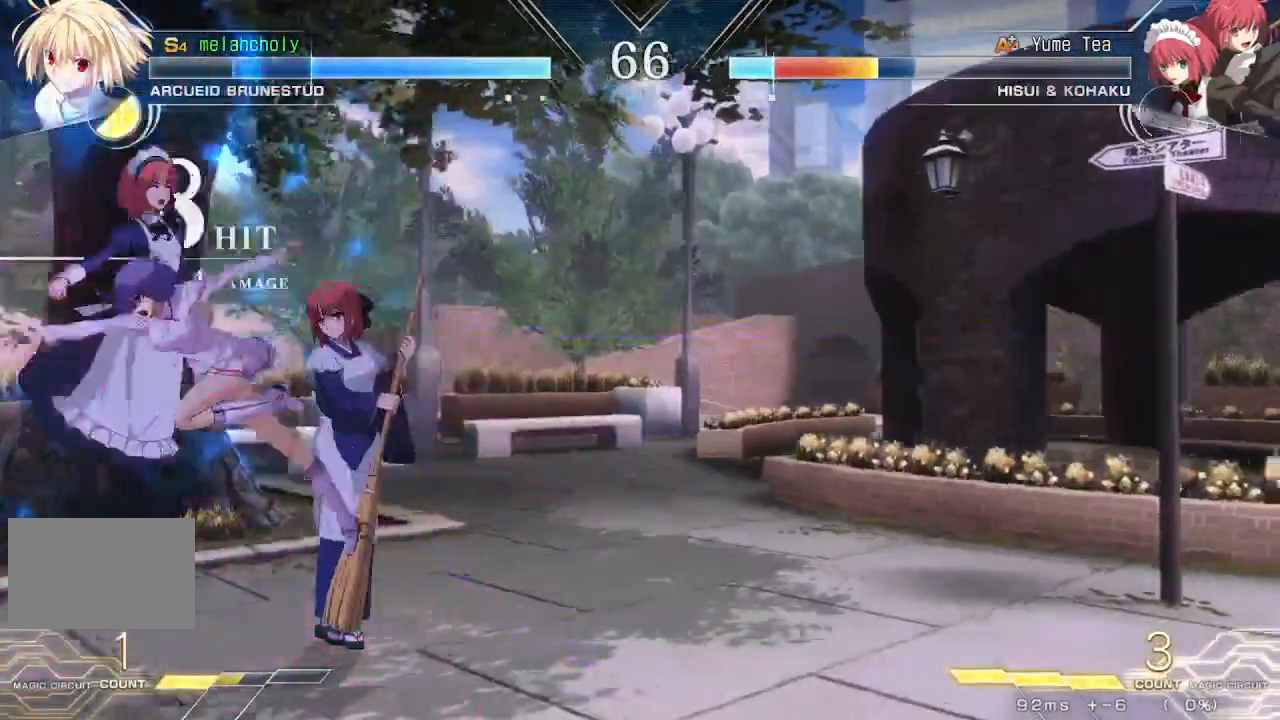
{"buttons": ["SQUARE", "TRIANGLE"], "events": [[217, "SQUARE", "down"], [300, "SQUARE", "up"], [400, "SQUARE", "down"], [450, "TRIANGLE", "down"]]}
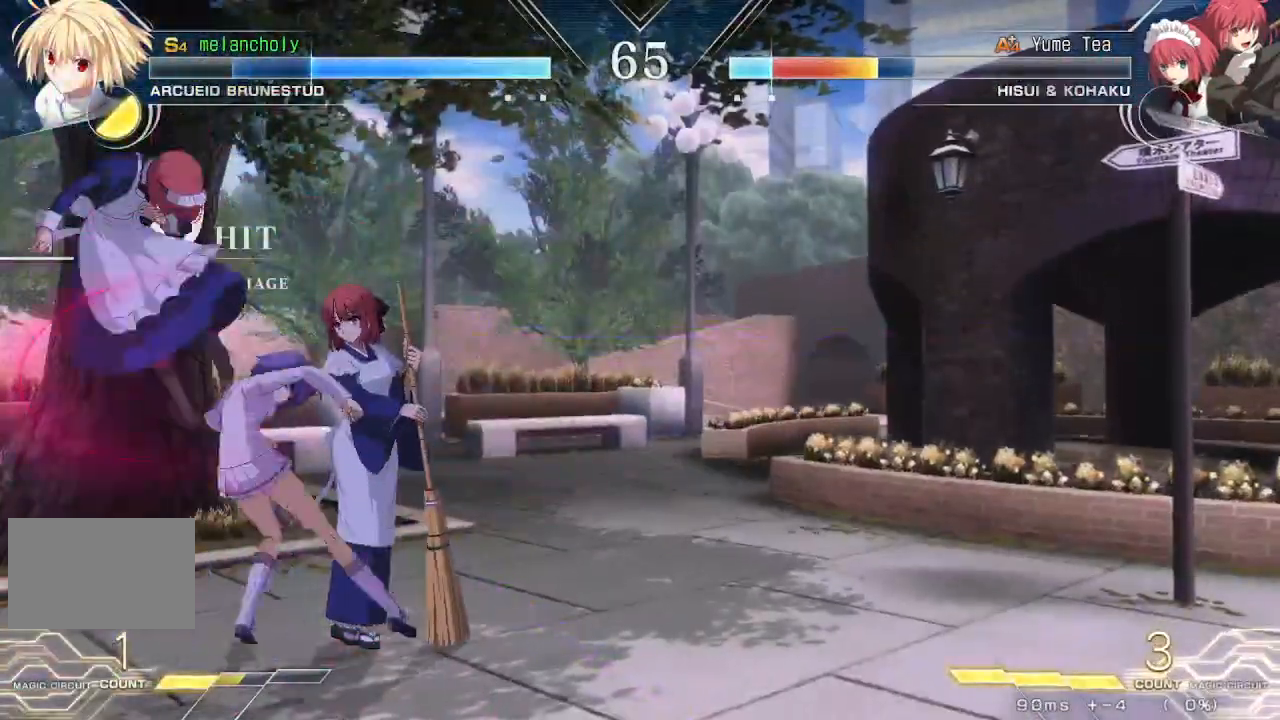
{"buttons": [], "events": [[33, "SQUARE", "up"], [33, "TRIANGLE", "up"], [133, "DPAD_DOWN", "down"], [217, "DPAD_LEFT", "down"], [300, "DPAD_DOWN", "up"], [317, "TRIANGLE", "down"], [367, "DPAD_LEFT", "up"], [400, "TRIANGLE", "up"]]}
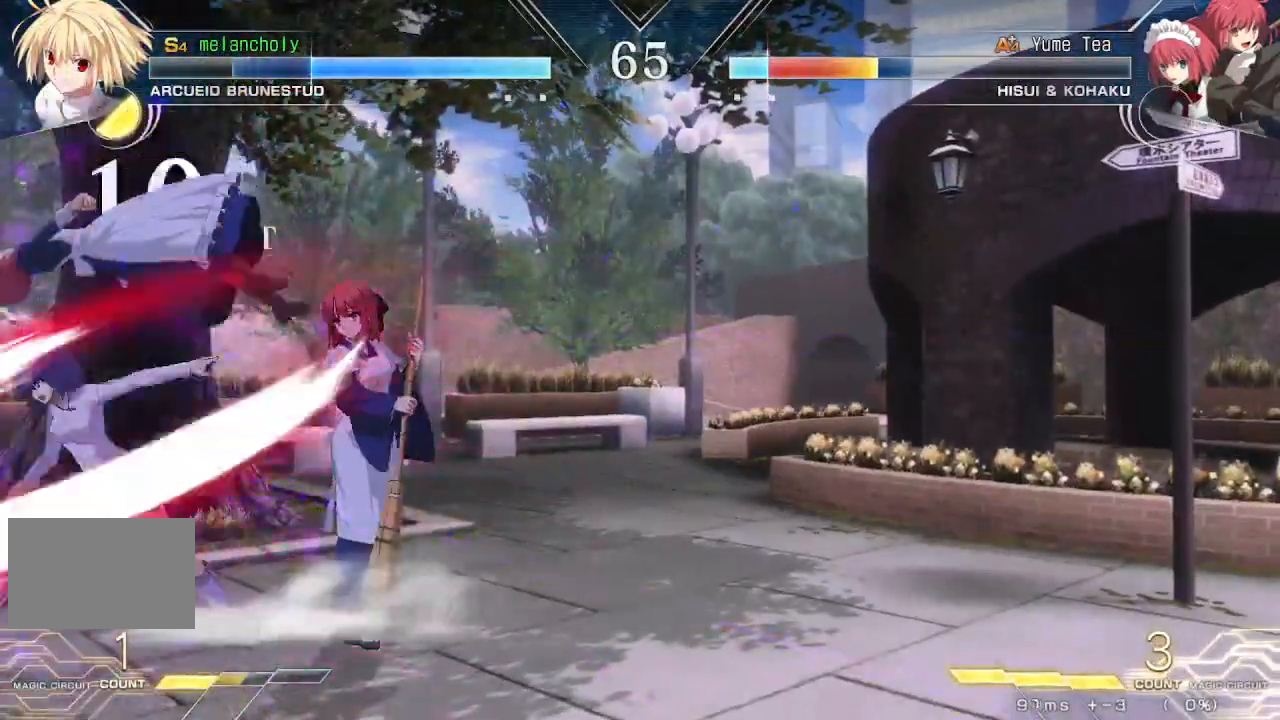
{"buttons": [], "events": [[250, "TRIANGLE", "down"], [400, "TRIANGLE", "up"]]}
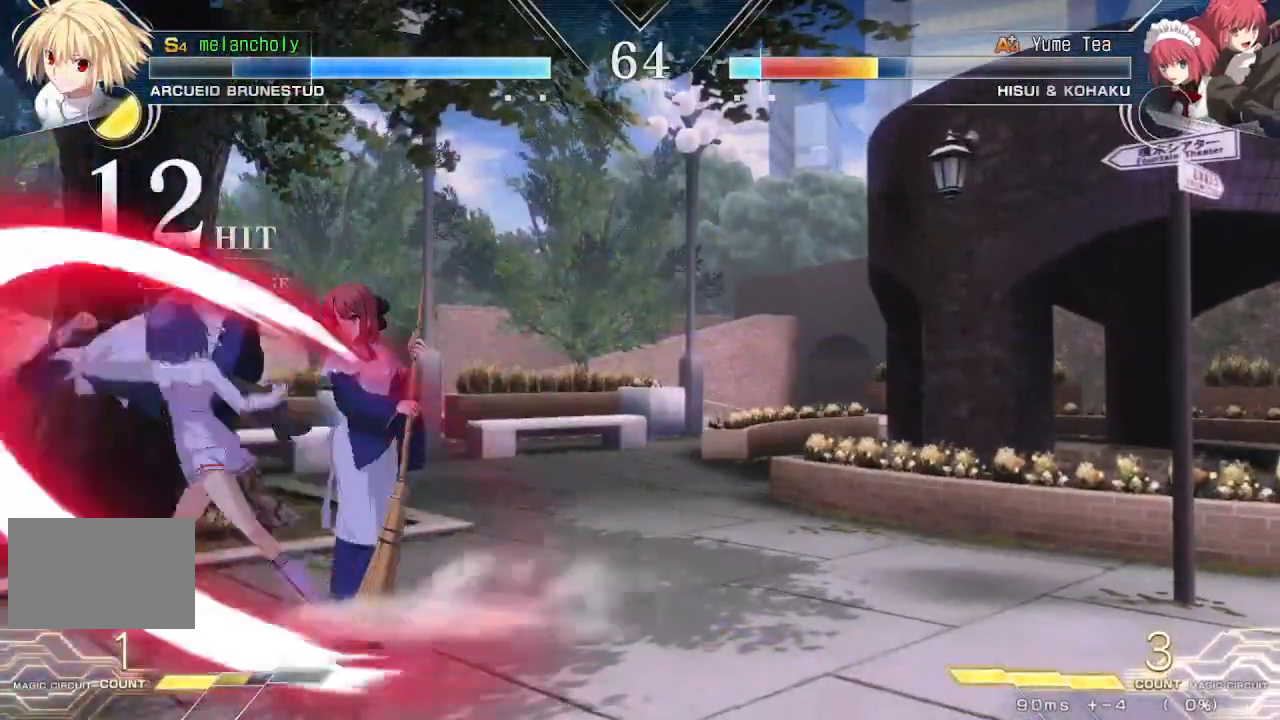
{"buttons": ["DPAD_DOWN", "DPAD_LEFT"], "events": [[217, "TRIANGLE", "down"], [350, "DPAD_DOWN", "down"], [350, "TRIANGLE", "up"], [450, "DPAD_LEFT", "down"]]}
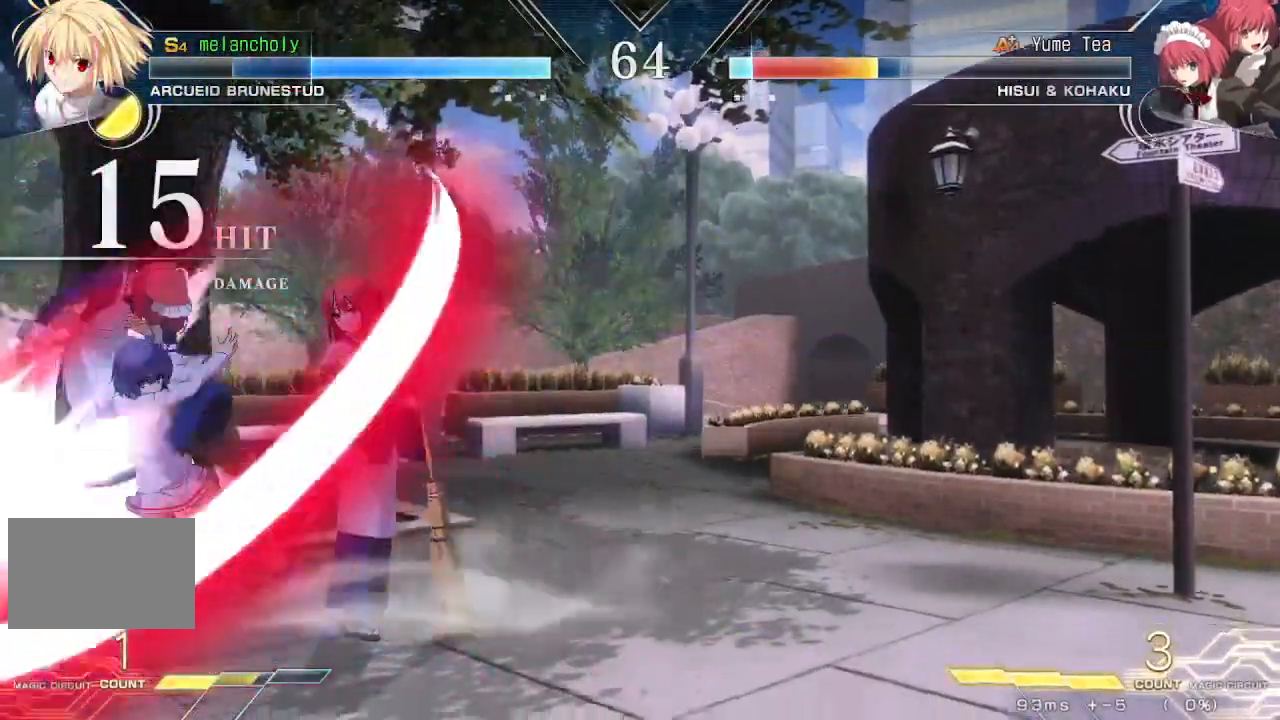
{"buttons": ["R1", "DPAD_LEFT"], "events": [[33, "DPAD_DOWN", "up"], [67, "R1", "down"]]}
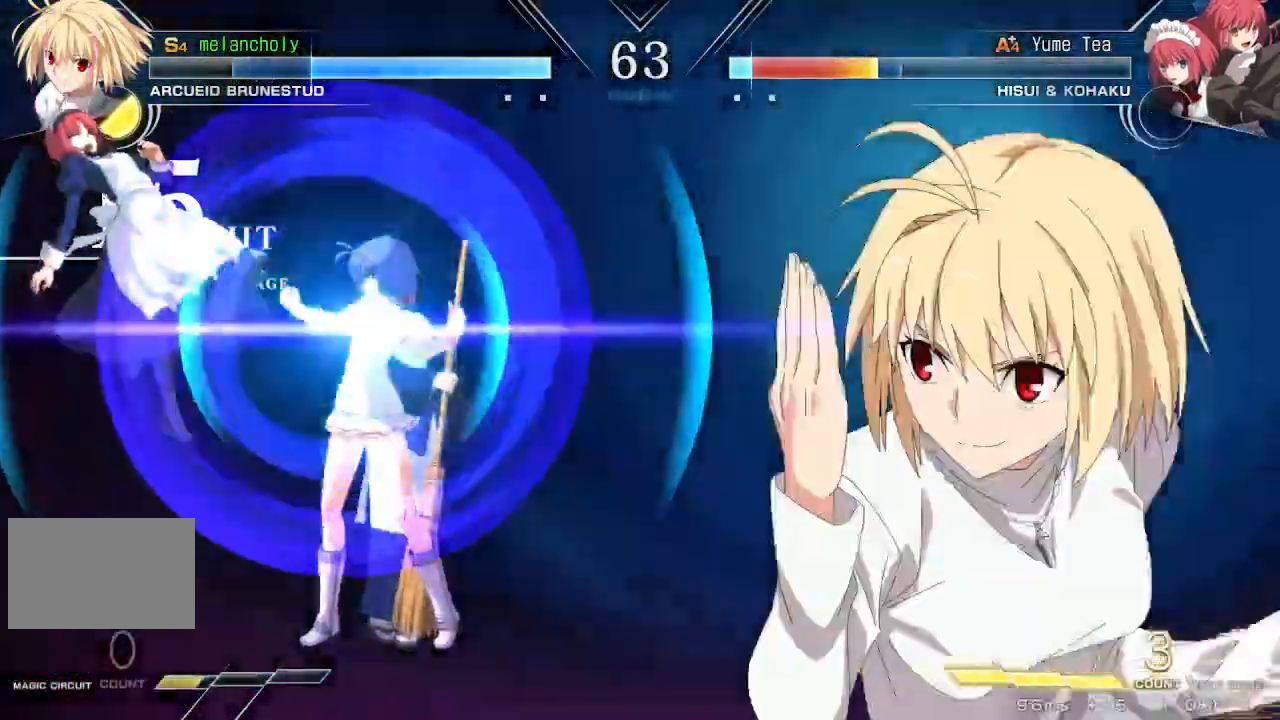
{"buttons": ["R1", "DPAD_LEFT"], "events": []}
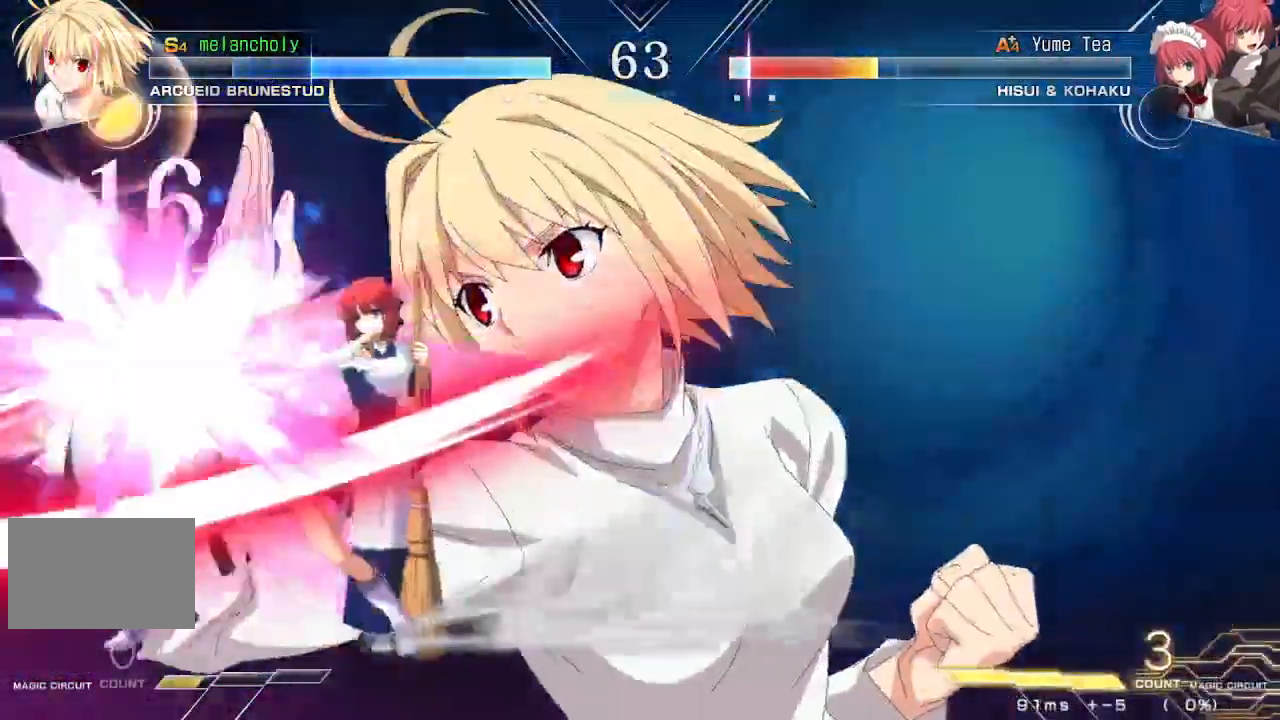
{"buttons": ["R1", "DPAD_LEFT"], "events": []}
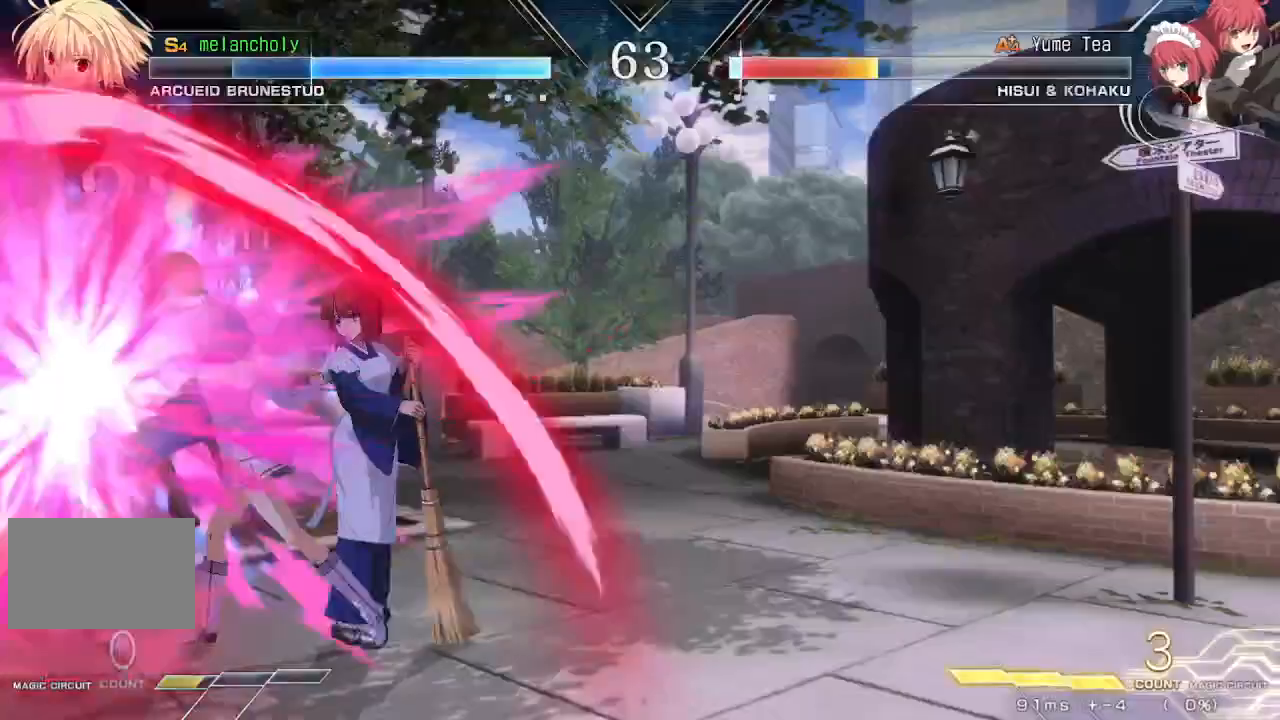
{"buttons": ["TRIANGLE", "R1"], "events": [[250, "R1", "up"], [267, "DPAD_LEFT", "up"], [500, "R1", "down"], [500, "TRIANGLE", "down"]]}
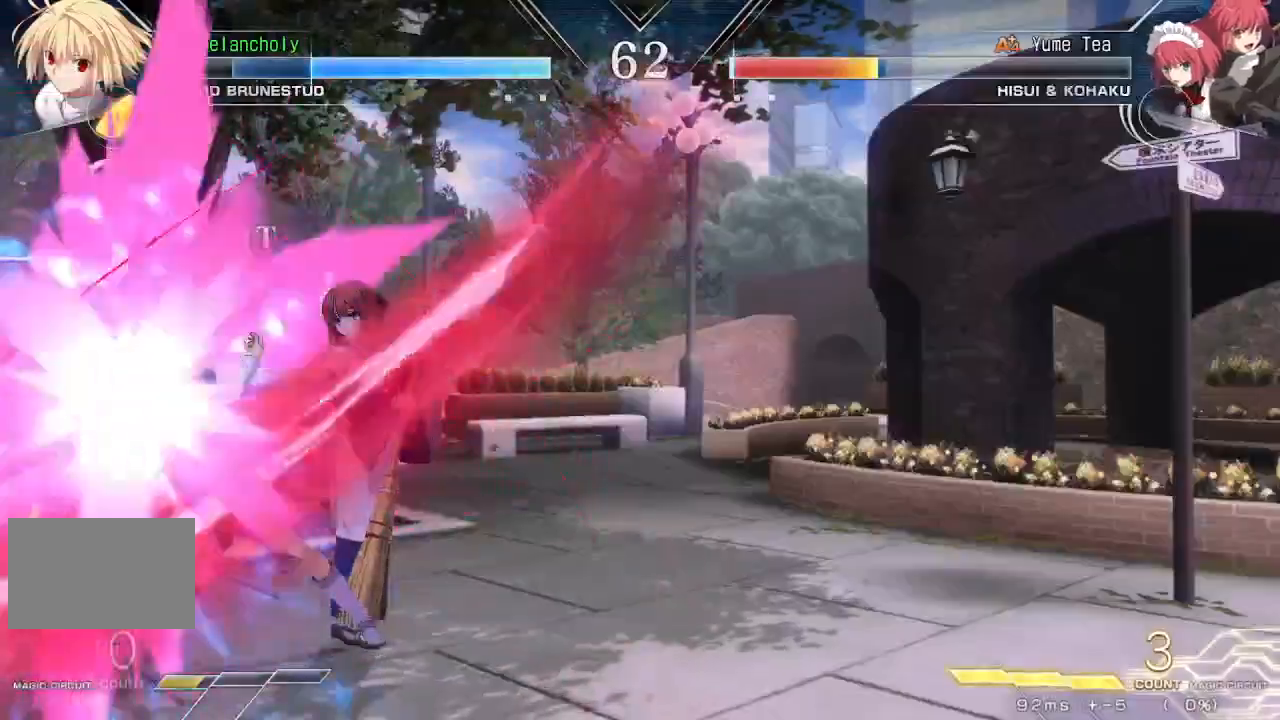
{"buttons": [], "events": [[117, "R1", "up"], [117, "TRIANGLE", "up"]]}
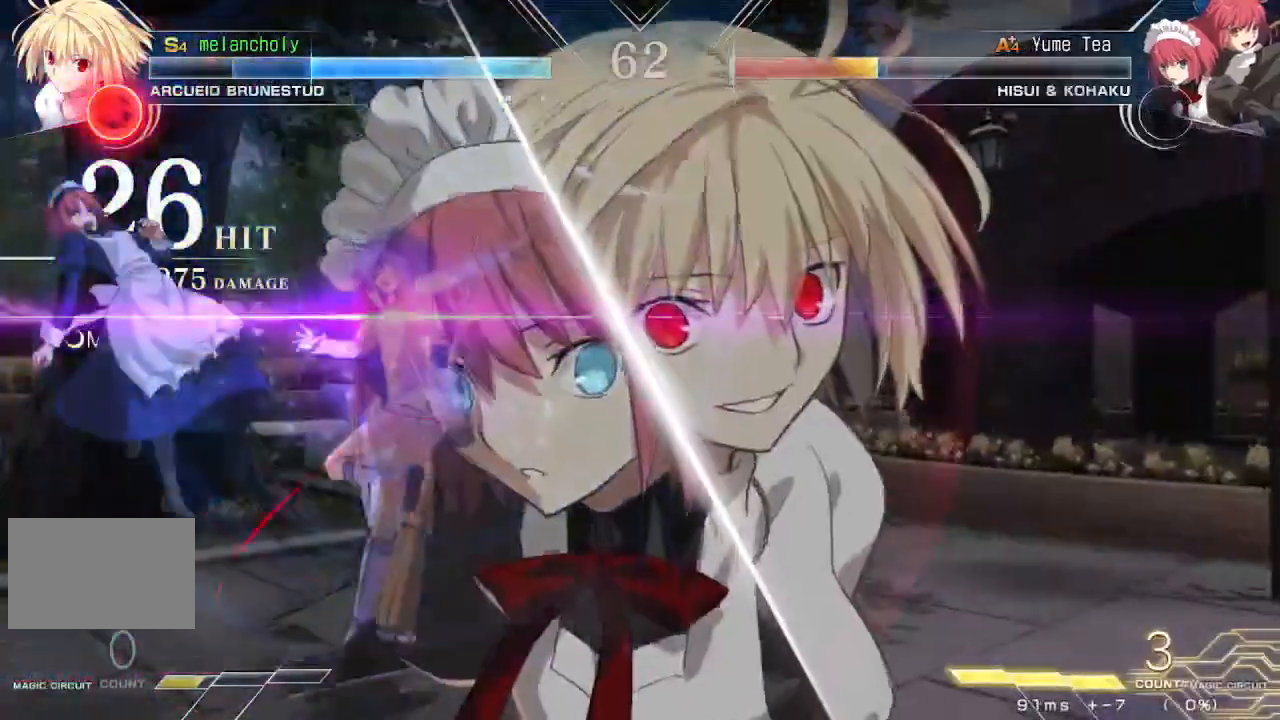
{"buttons": ["DPAD_LEFT"], "events": [[200, "DPAD_LEFT", "down"], [200, "TRIANGLE", "down"], [217, "R1", "down"], [383, "R1", "up"], [383, "TRIANGLE", "up"]]}
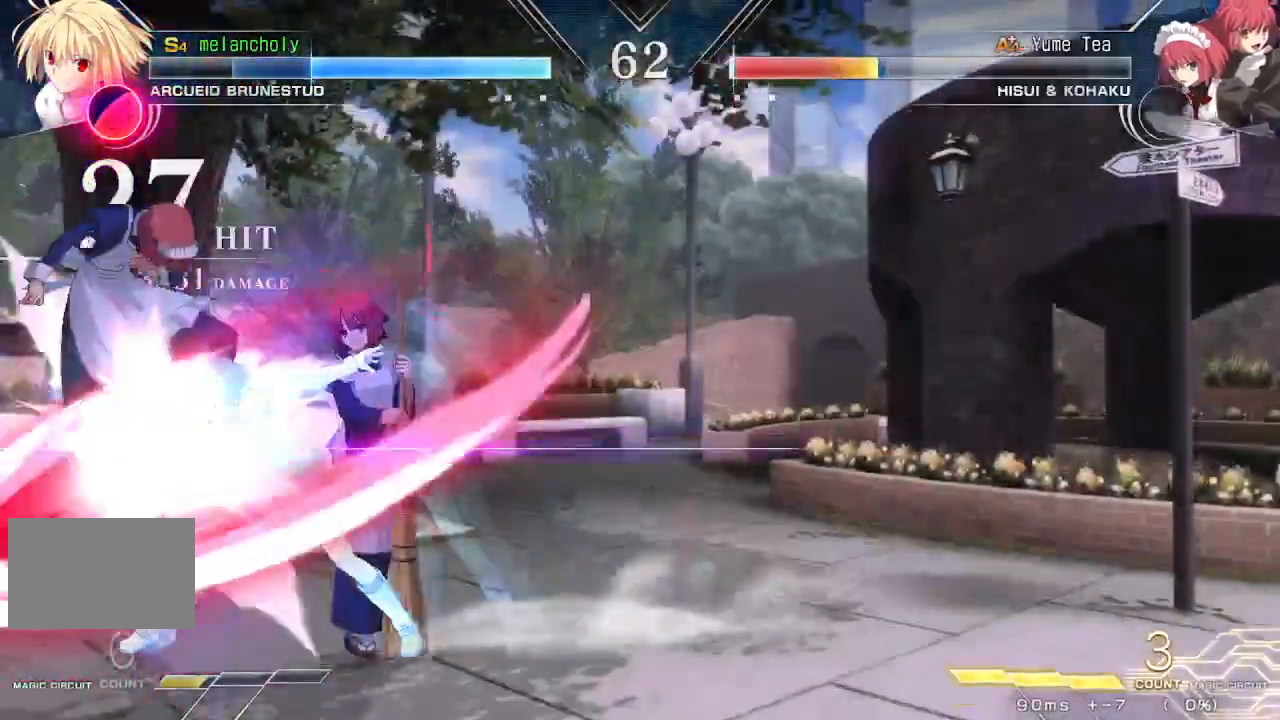
{"buttons": ["DPAD_LEFT"], "events": []}
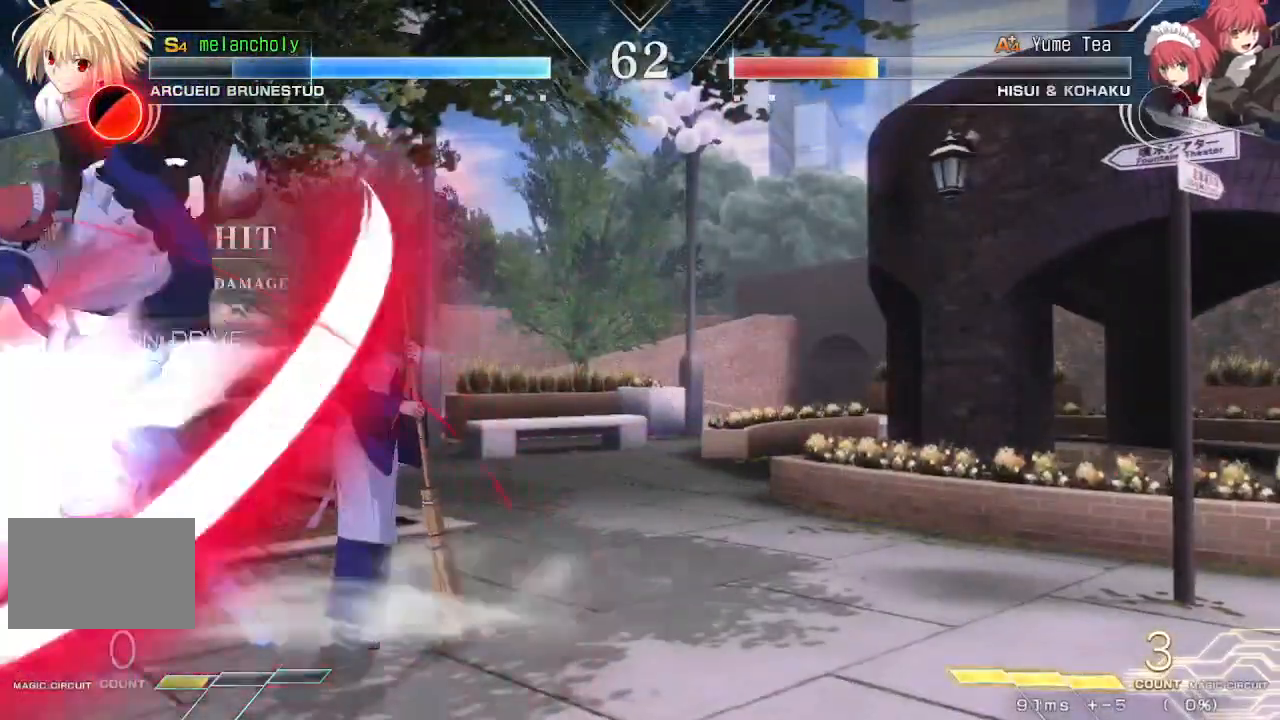
{"buttons": [], "events": [[417, "DPAD_LEFT", "up"]]}
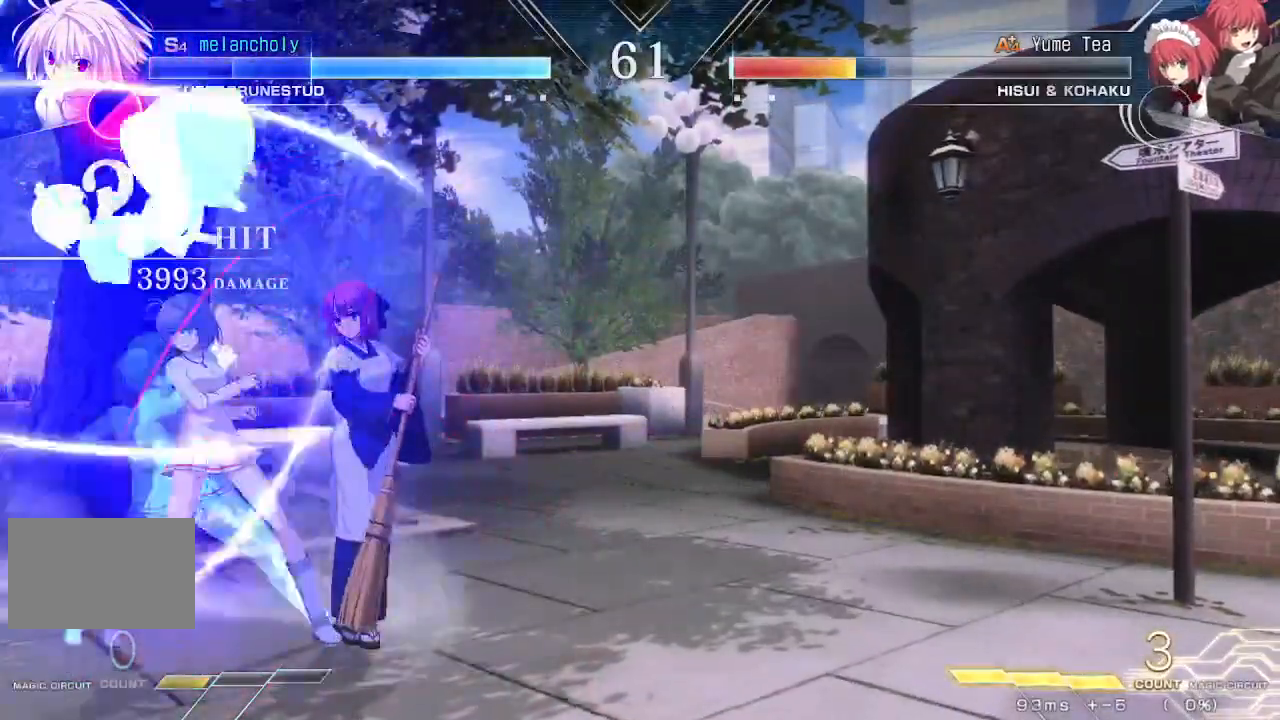
{"buttons": ["CROSS", "SQUARE", "DPAD_RIGHT"], "events": [[83, "DPAD_UP", "down"], [150, "DPAD_RIGHT", "down"], [217, "DPAD_UP", "up"], [333, "DPAD_DOWN", "down"], [350, "CROSS", "down"], [350, "SQUARE", "down"], [383, "DPAD_DOWN", "up"]]}
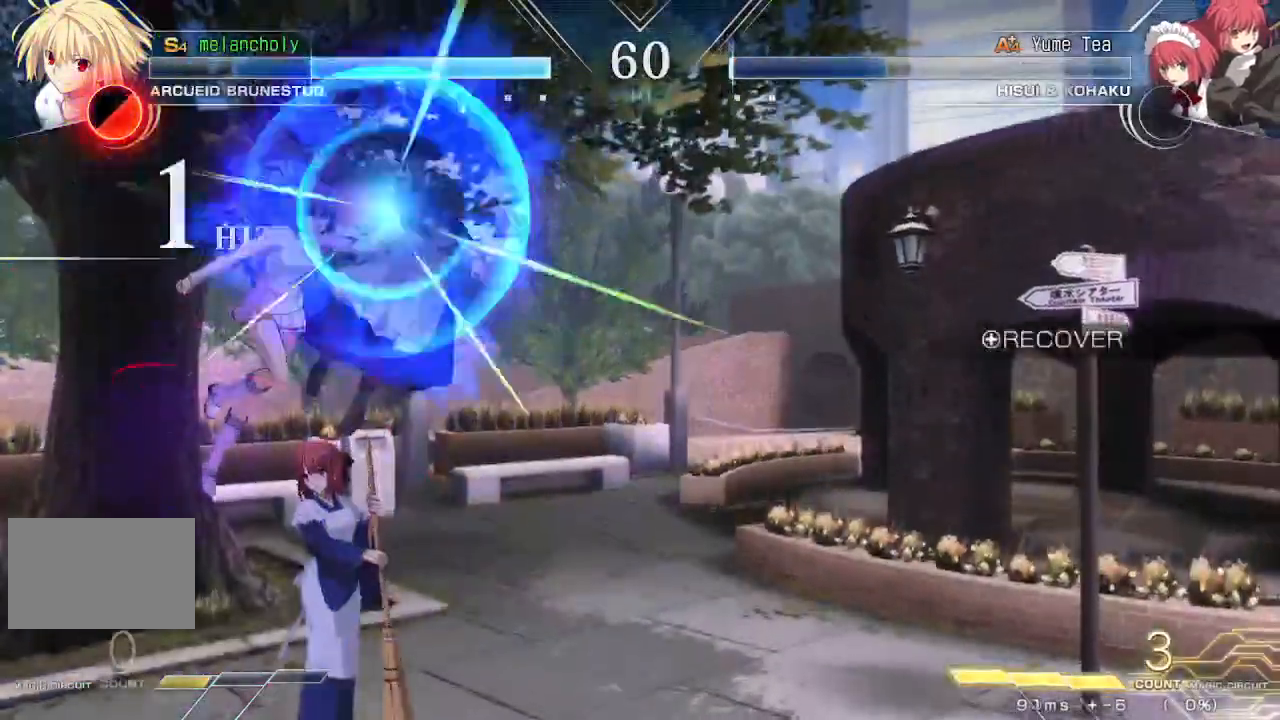
{"buttons": ["DPAD_RIGHT"], "events": [[117, "CROSS", "up"], [133, "SQUARE", "up"]]}